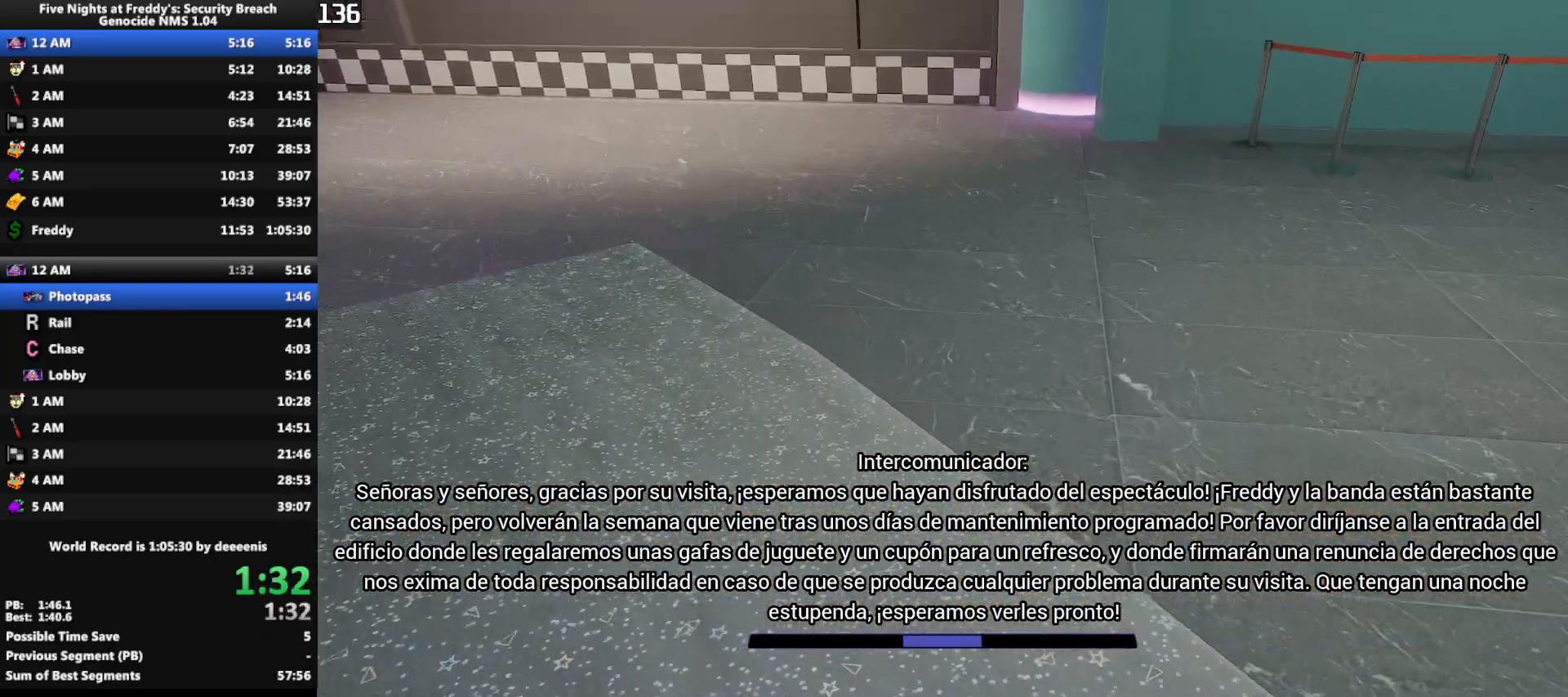
Gameplay with keyboard and mouse; each line is a JSON object with the keys and mouse buttons held at the frame after it. "events" lists presses ("down") and releases ("up") of "1", "2", "3", "4", "5", "a", "alt", "b", "c", "ctrl", "d", "e", "f", "g", "q", "r", "s", "shift", "space", "t", "tab", "tilde", "v", "w", "x", "z", "mouse_left", "mouse_wheel", "mouse_right", "mouse_mb4" and "mouse_mb5" between this image and that frame as [ms after this image, input, new state], when the widget could be followed in between. "mouse_left", "mouse_wheel", "mouse_right", "mouse_mb4", "mouse_mb5" = the "left", "wheel", "right", "mb4", "mb5" buttons of the "mouse" list. No other keys are recorded. "wheel" means that the mouse wheel is clicked or scrolled. Mouse movement is not recorded.
{"keys": ["w"], "mouse": [], "events": [[367, "shift", "down"], [417, "space", "down"], [450, "shift", "up"], [450, "space", "up"]]}
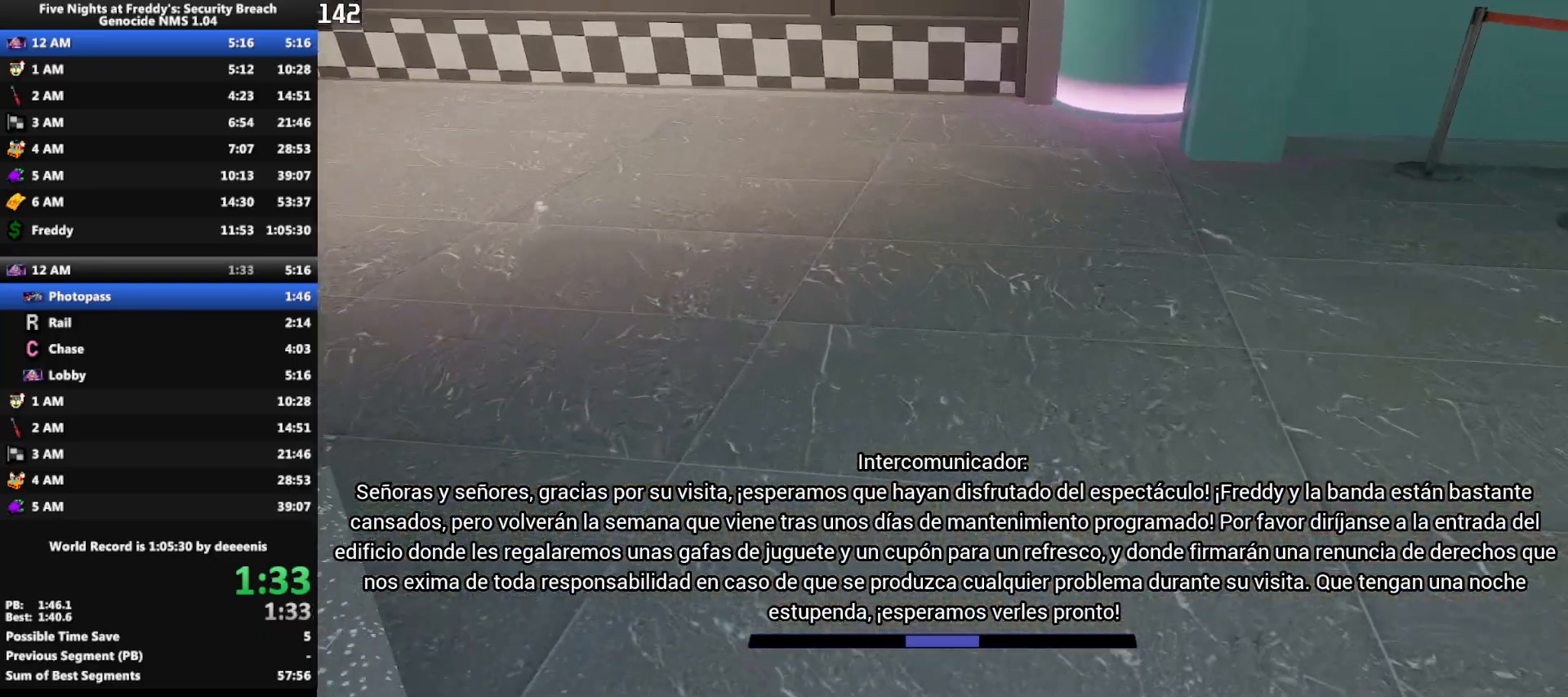
{"keys": ["shift", "space", "w"], "mouse": [], "events": [[383, "shift", "down"], [483, "space", "down"]]}
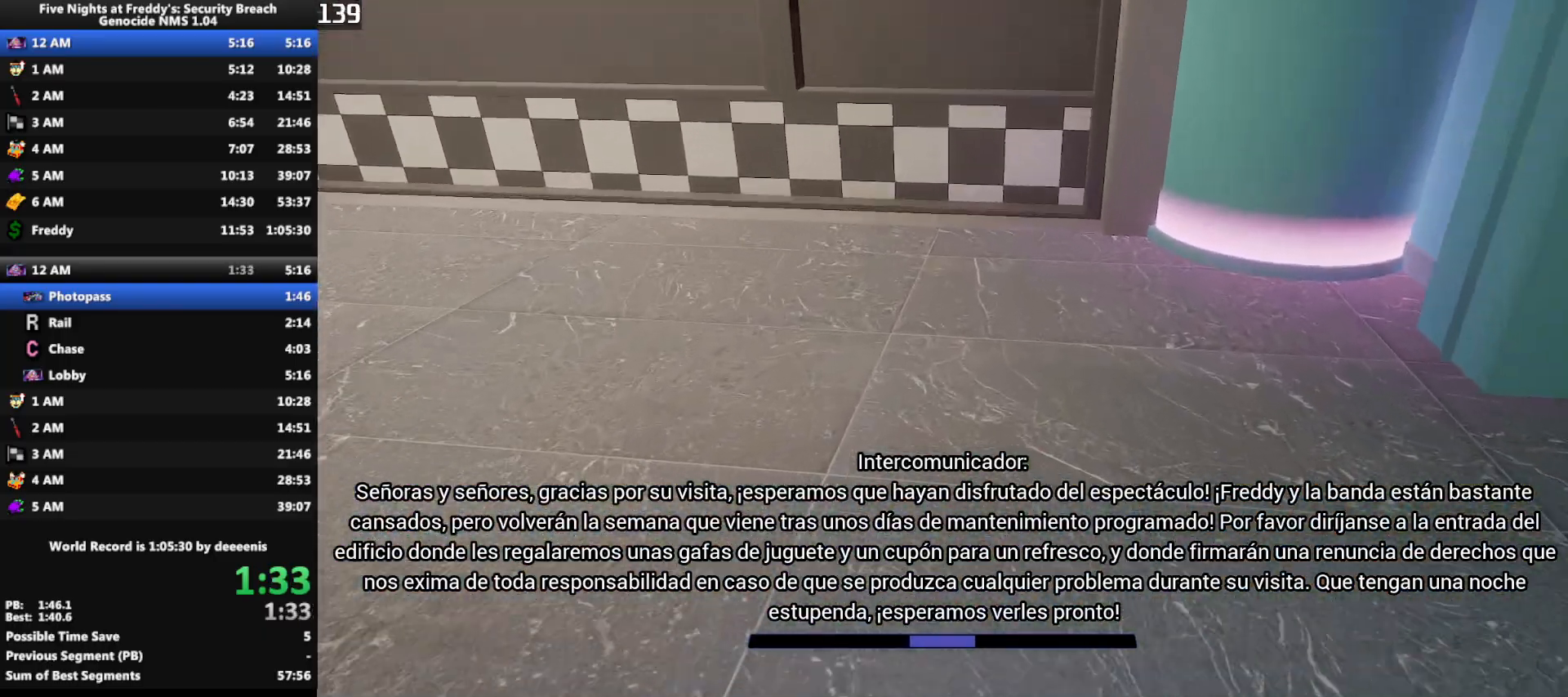
{"keys": ["shift", "w"], "mouse": [], "events": [[17, "shift", "up"], [17, "space", "up"], [433, "shift", "down"]]}
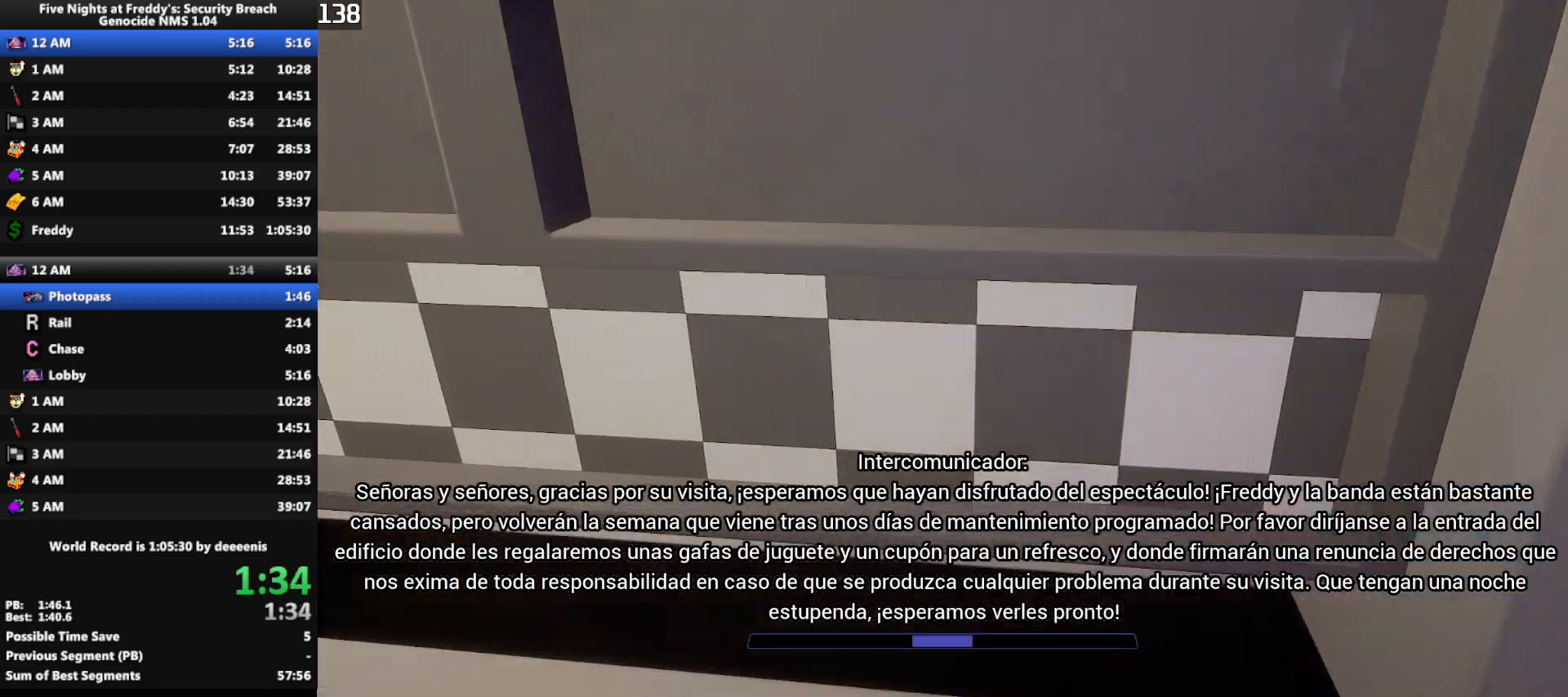
{"keys": ["shift", "w"], "mouse": [], "events": [[133, "q", "down"], [217, "q", "up"], [267, "q", "down"], [367, "q", "up"]]}
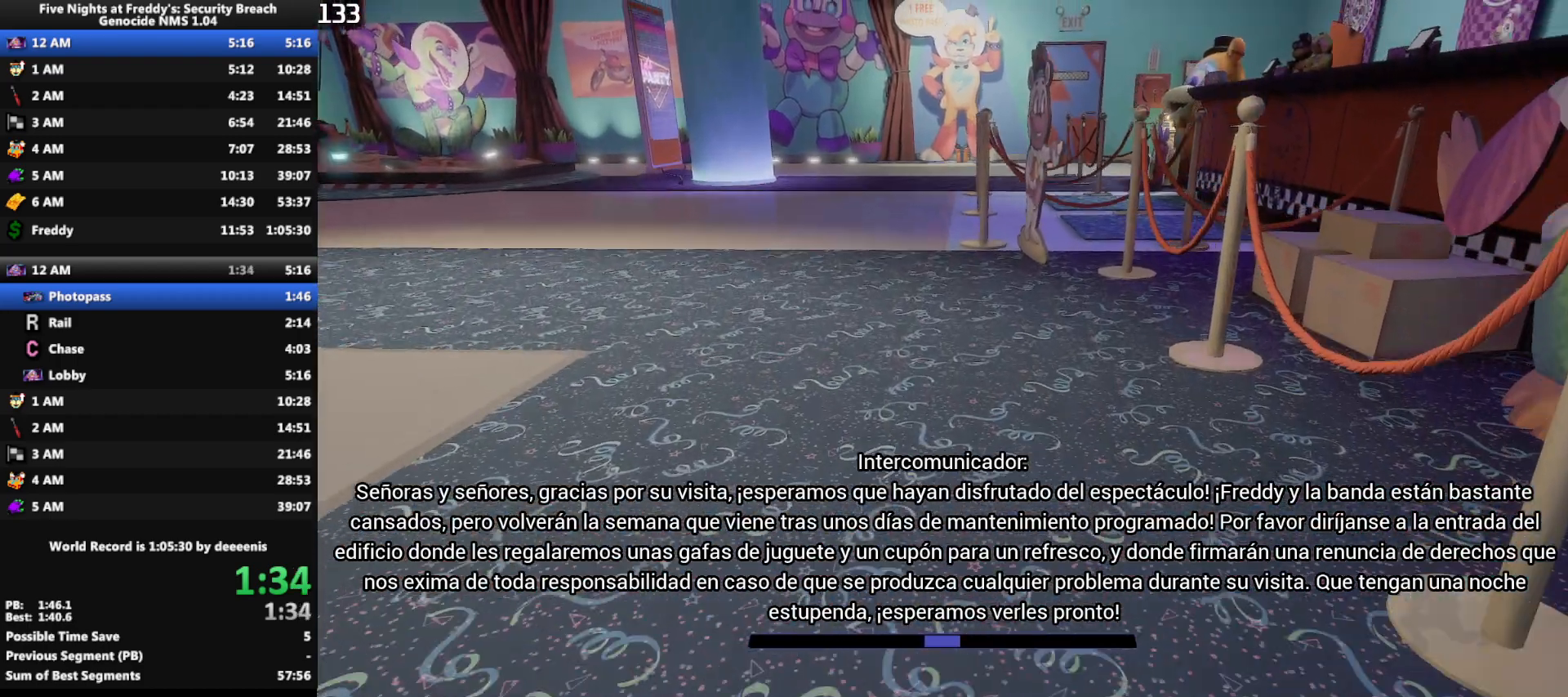
{"keys": ["w"], "mouse": [], "events": [[150, "space", "down"], [183, "shift", "up"], [183, "space", "up"]]}
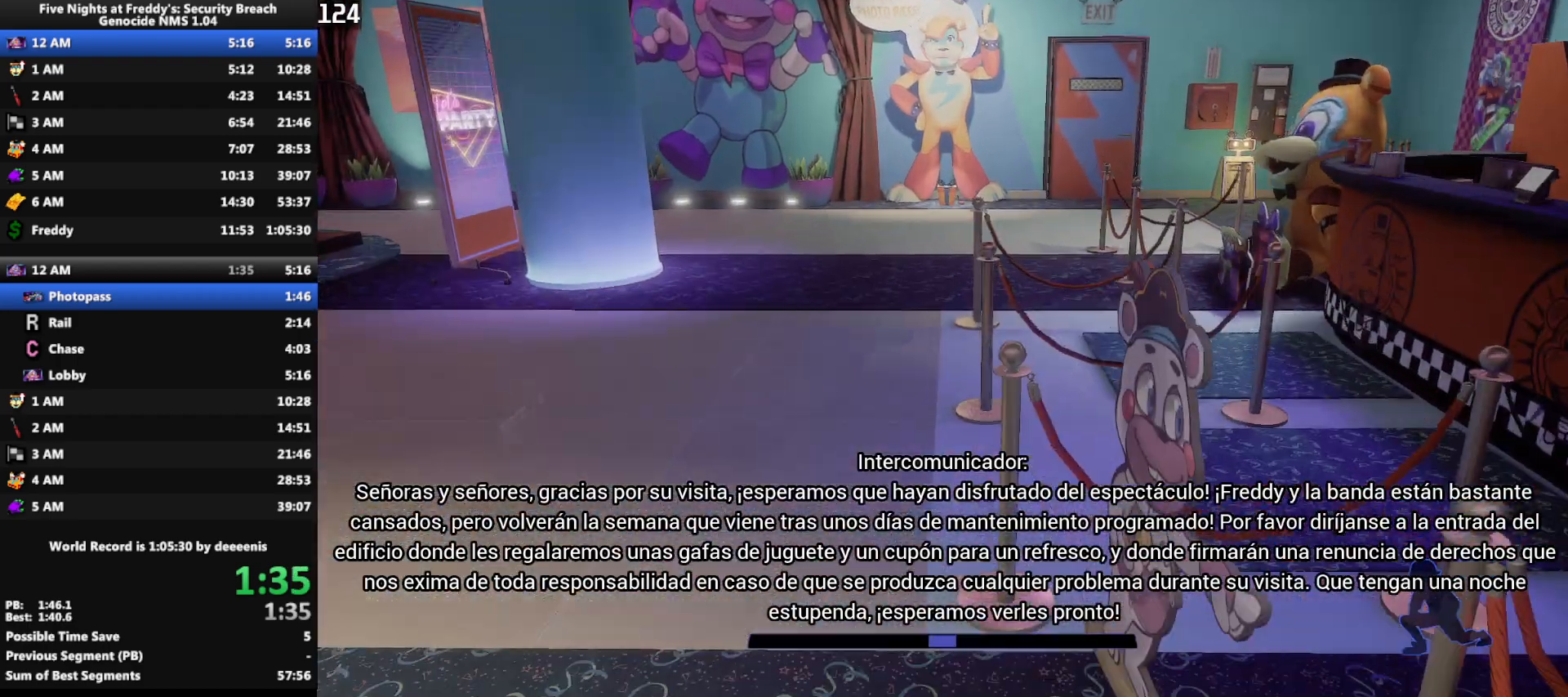
{"keys": ["w"], "mouse": [], "events": [[117, "shift", "down"], [200, "space", "down"], [250, "shift", "up"], [250, "space", "up"]]}
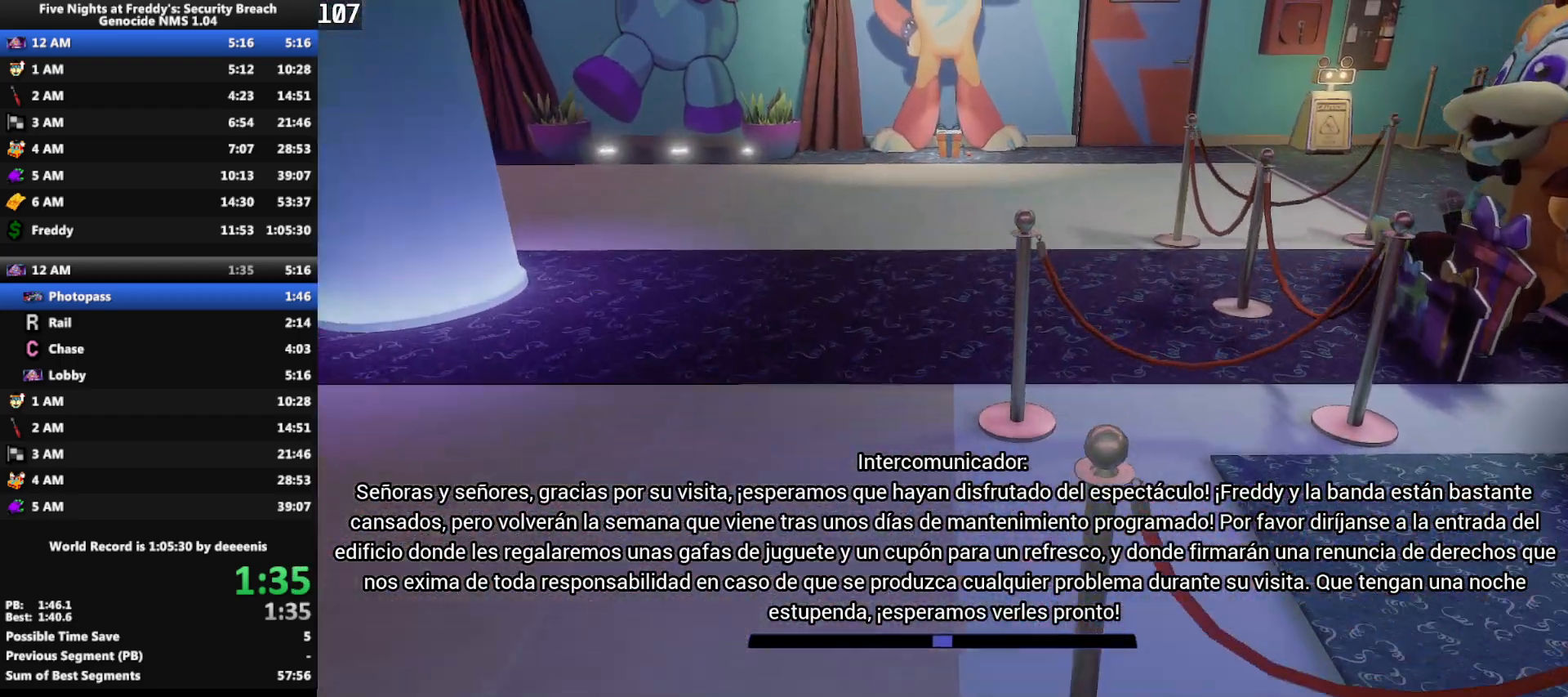
{"keys": ["w"], "mouse": [], "events": [[183, "shift", "down"], [317, "shift", "up"], [317, "space", "down"], [367, "space", "up"]]}
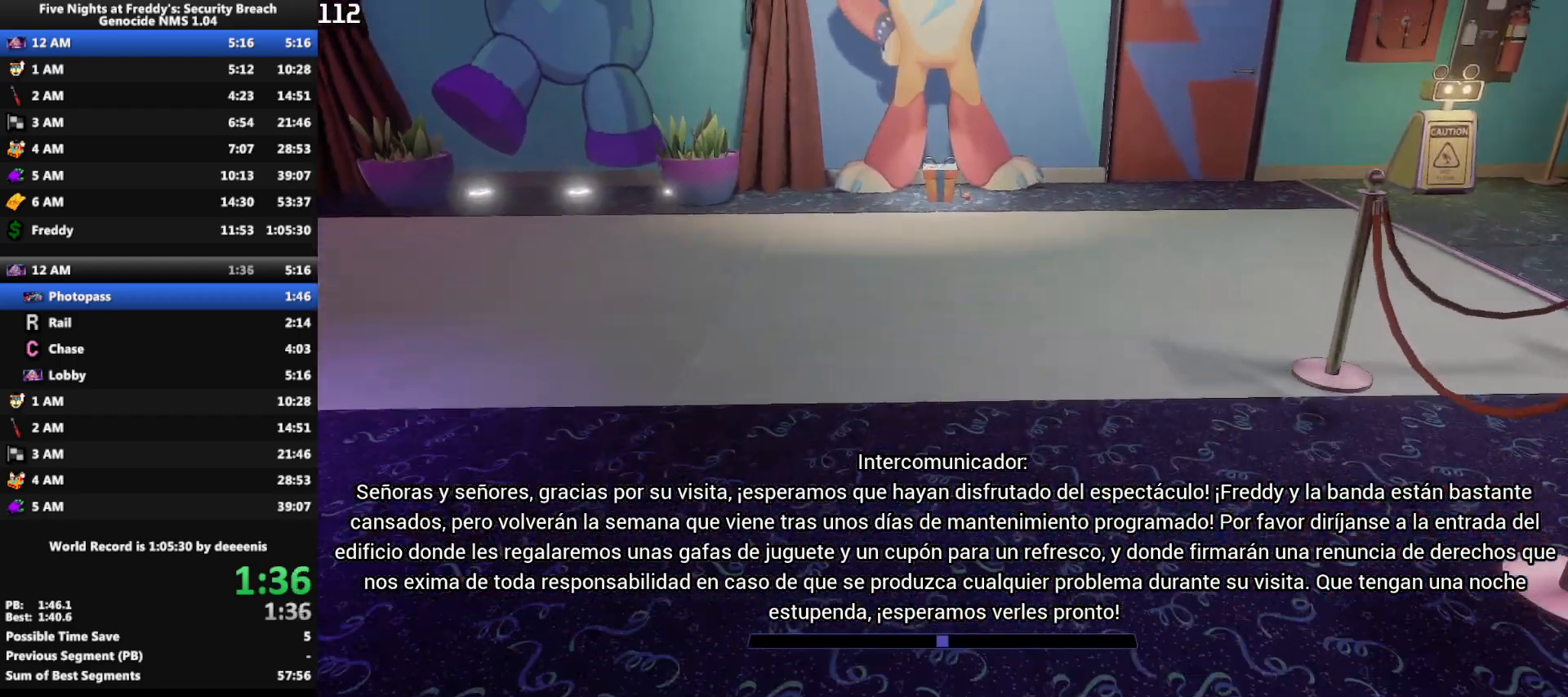
{"keys": ["w"], "mouse": [], "events": [[283, "shift", "down"], [383, "space", "down"], [433, "shift", "up"], [433, "space", "up"]]}
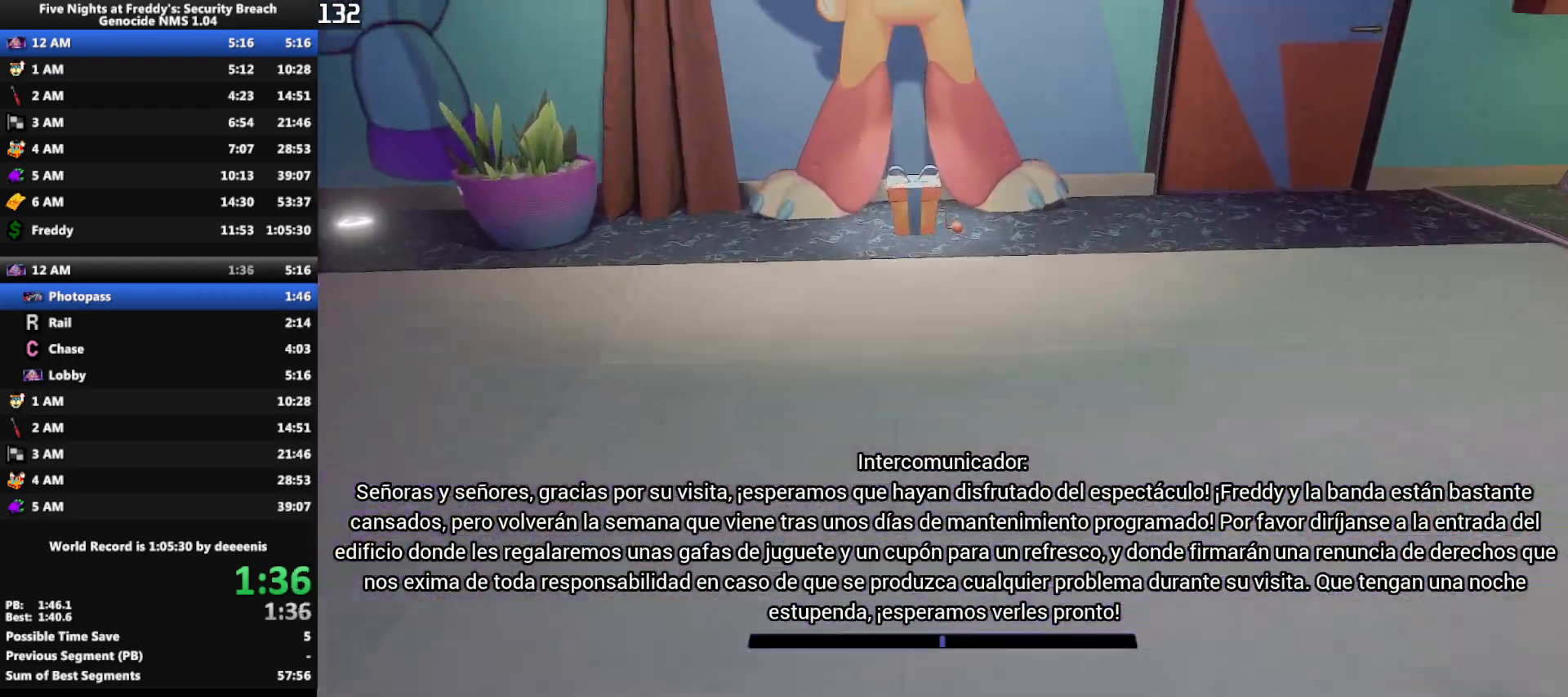
{"keys": ["e"], "mouse": [], "events": [[450, "e", "down"], [450, "w", "up"]]}
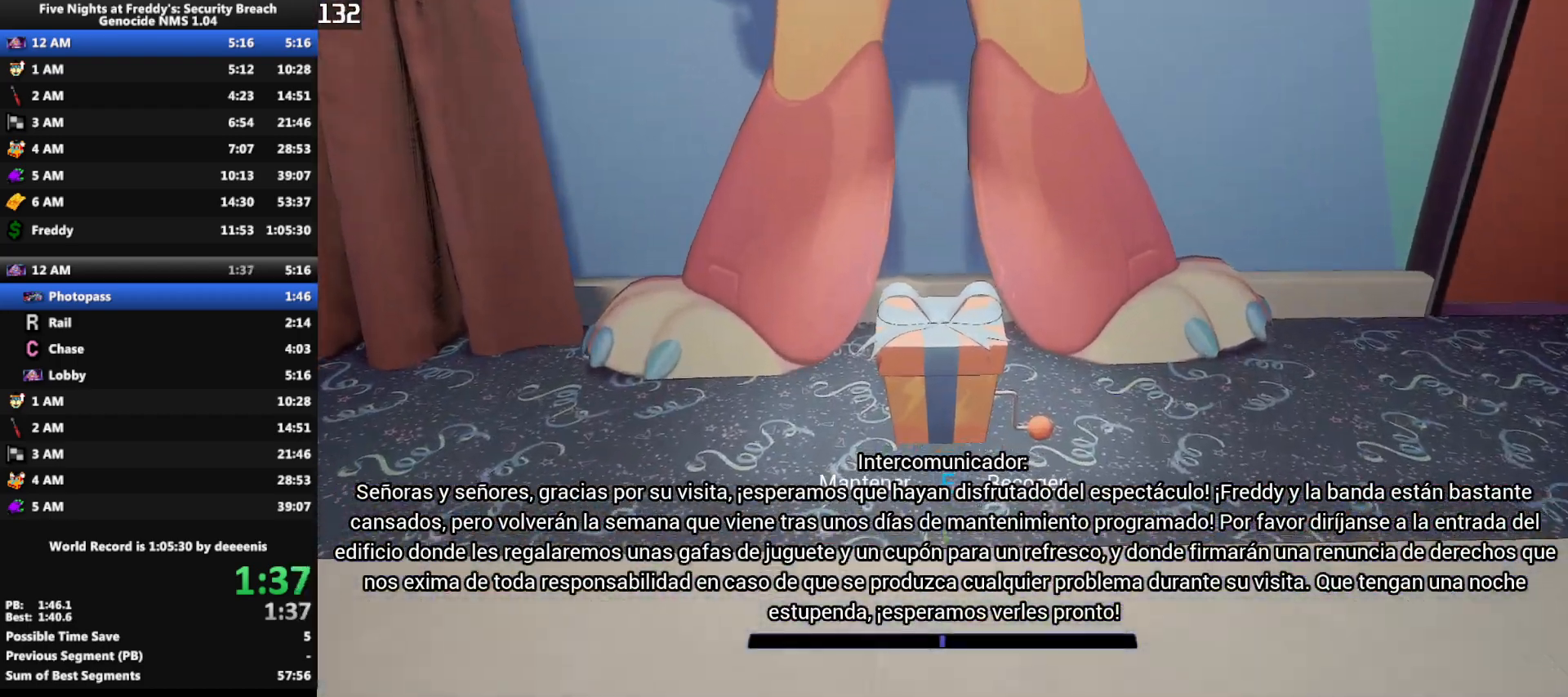
{"keys": ["e", "s"], "mouse": [], "events": [[33, "s", "down"], [183, "s", "up"], [267, "s", "down"], [367, "s", "up"], [500, "s", "down"]]}
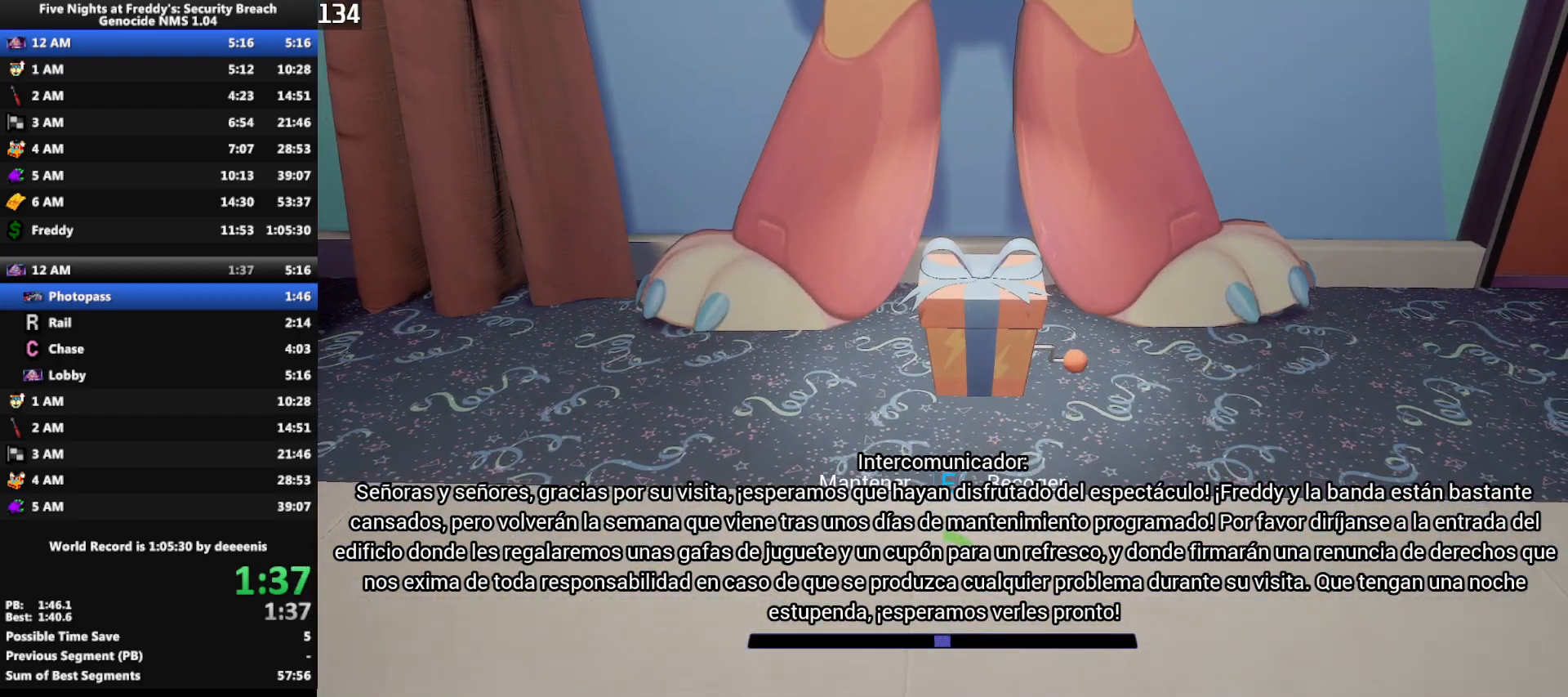
{"keys": ["e"], "mouse": [], "events": [[50, "s", "up"], [333, "s", "down"], [433, "s", "up"]]}
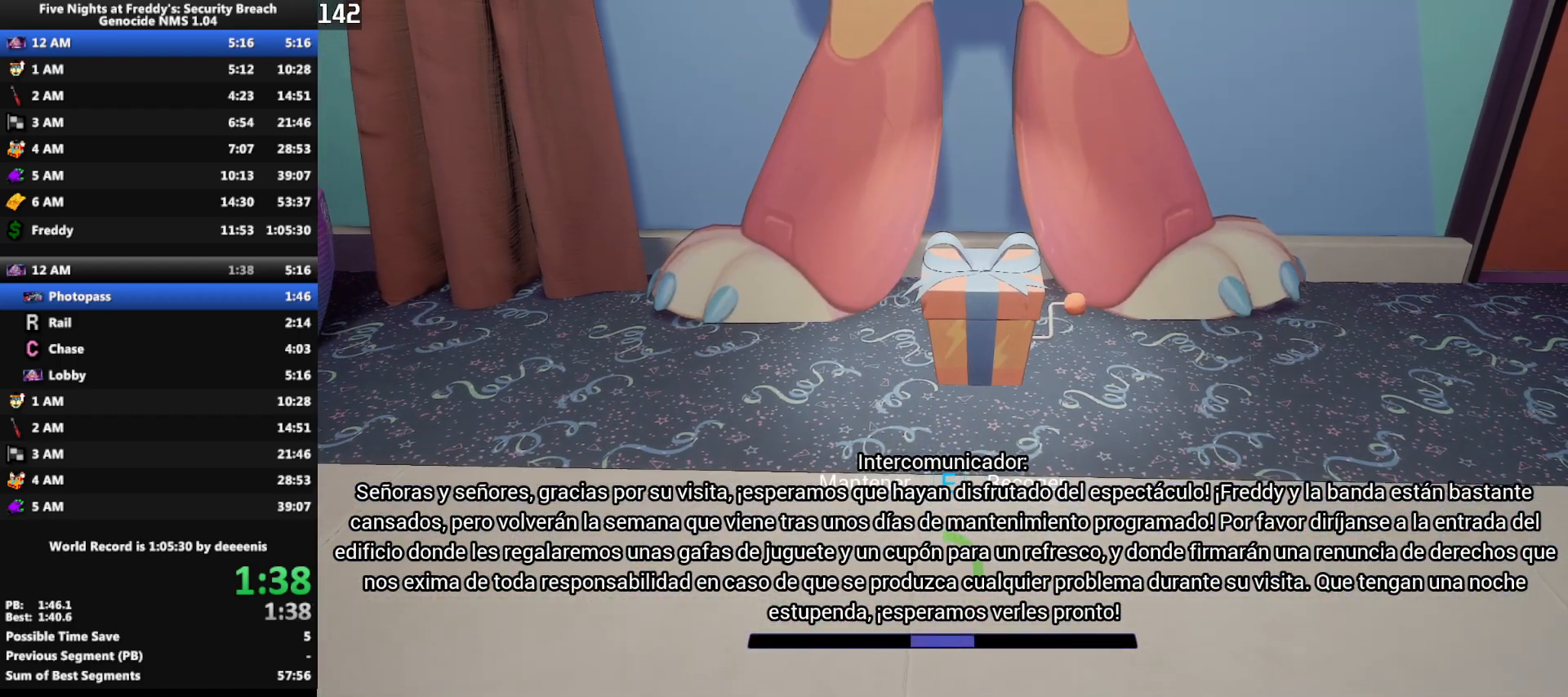
{"keys": ["e"], "mouse": [], "events": []}
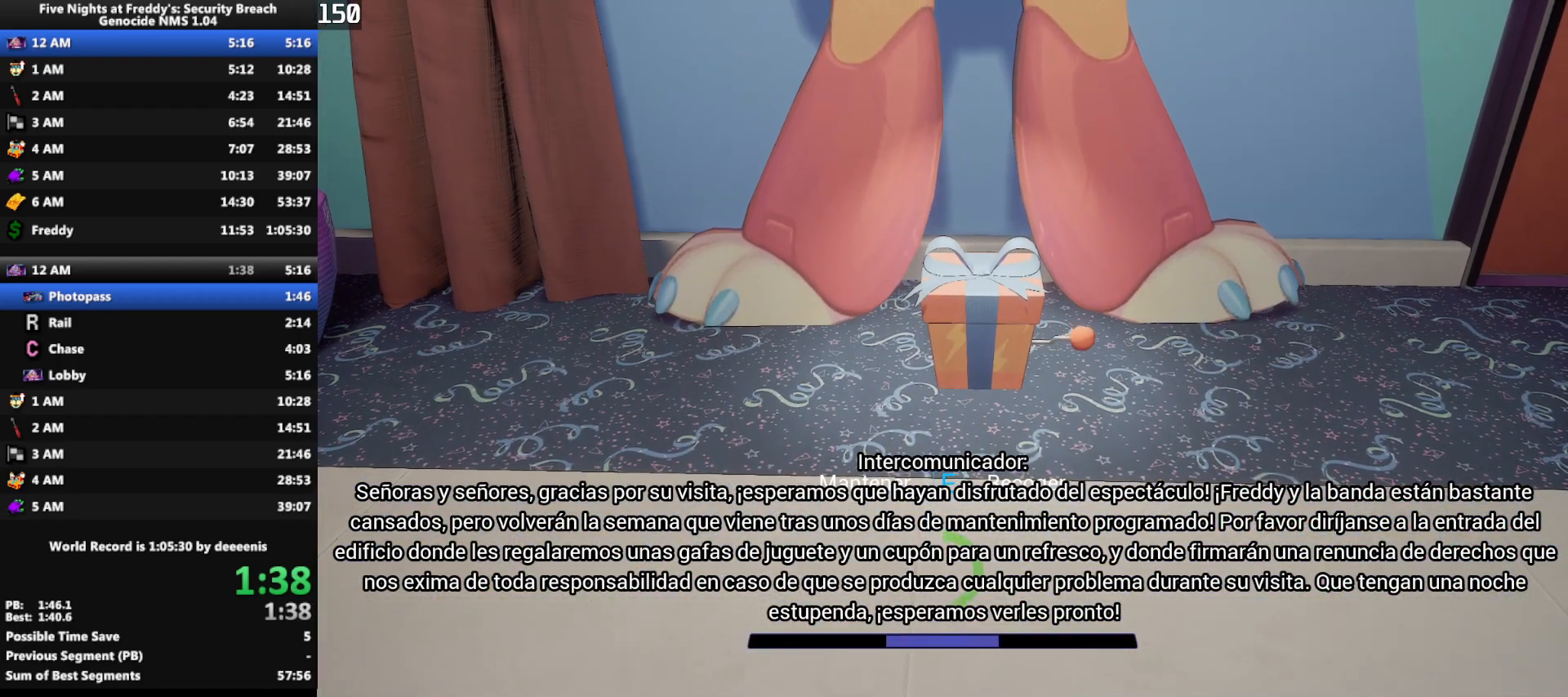
{"keys": ["e"], "mouse": [], "events": []}
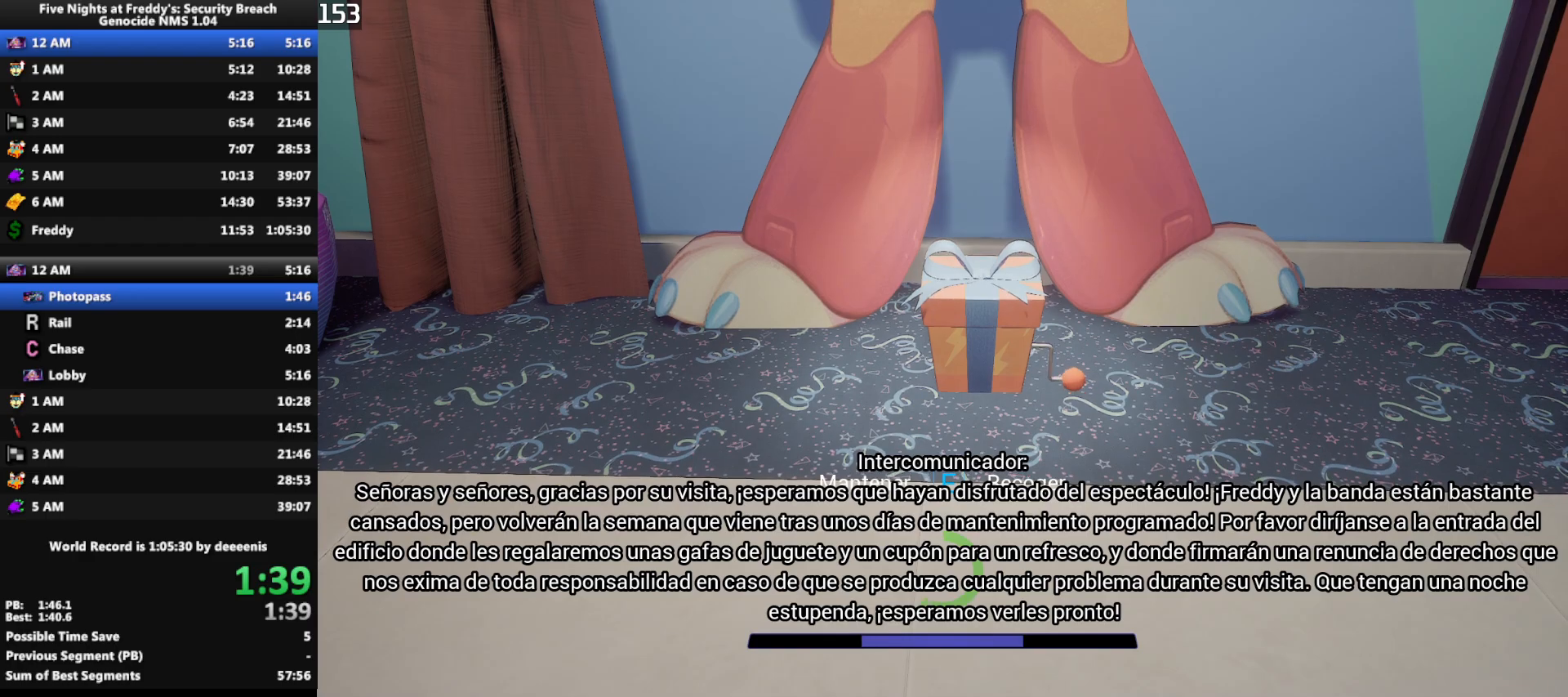
{"keys": ["e"], "mouse": [], "events": []}
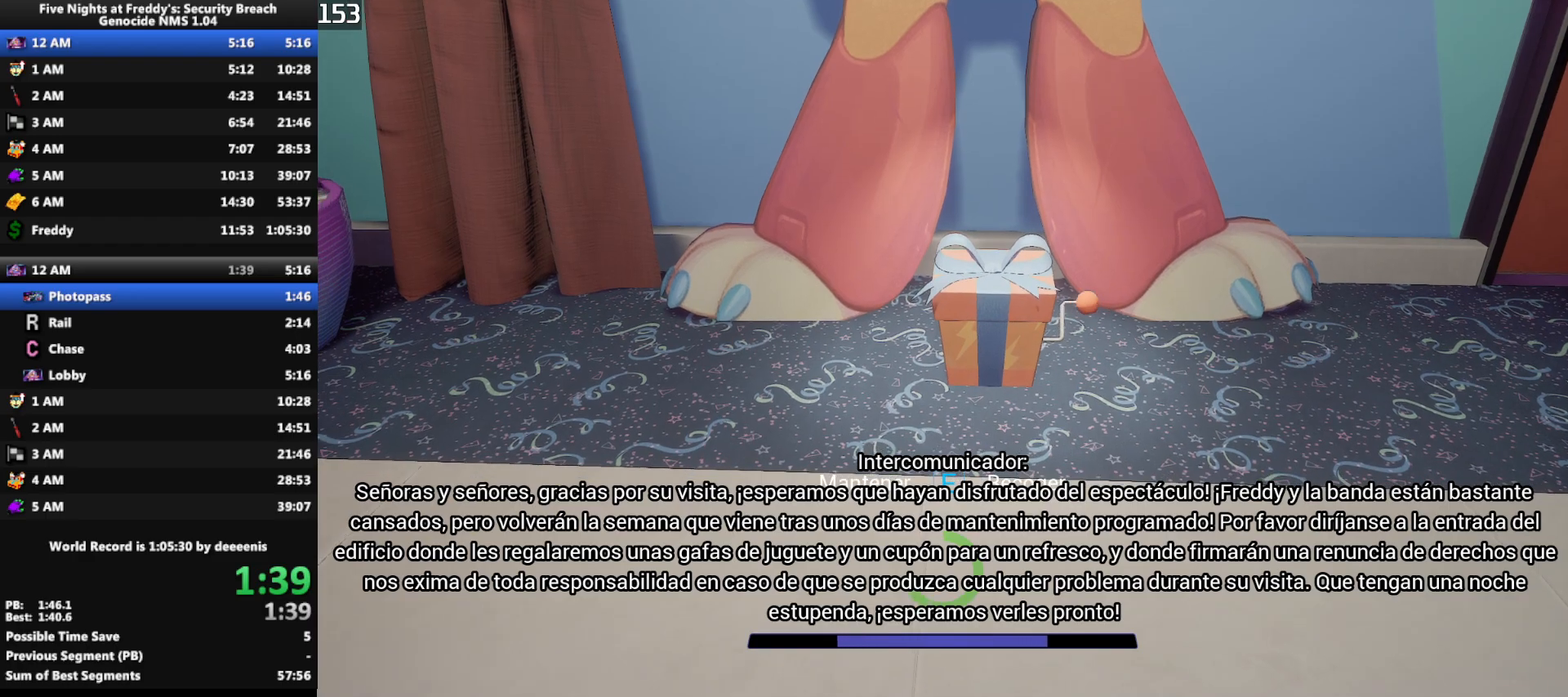
{"keys": ["e"], "mouse": [], "events": []}
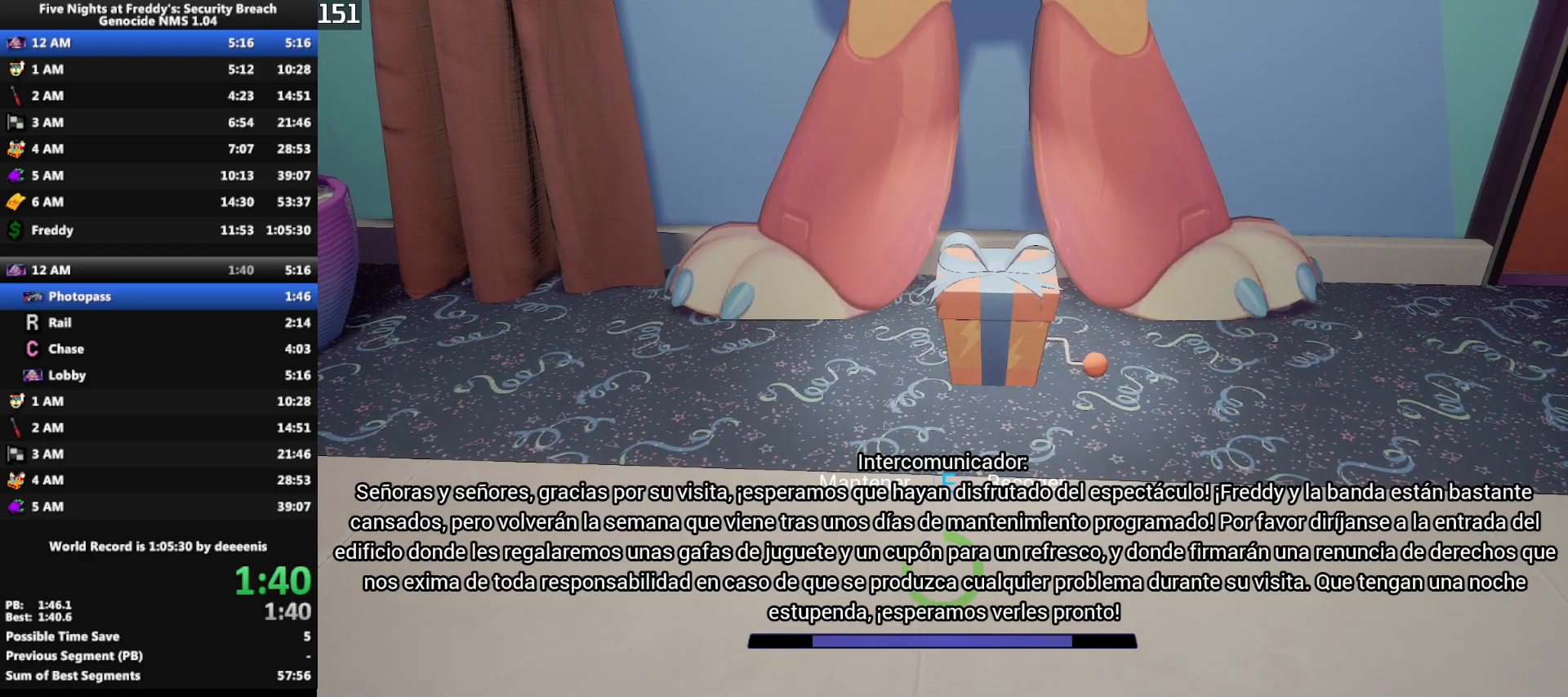
{"keys": ["a", "e"], "mouse": [], "events": [[367, "s", "down"], [450, "a", "down"], [450, "s", "up"]]}
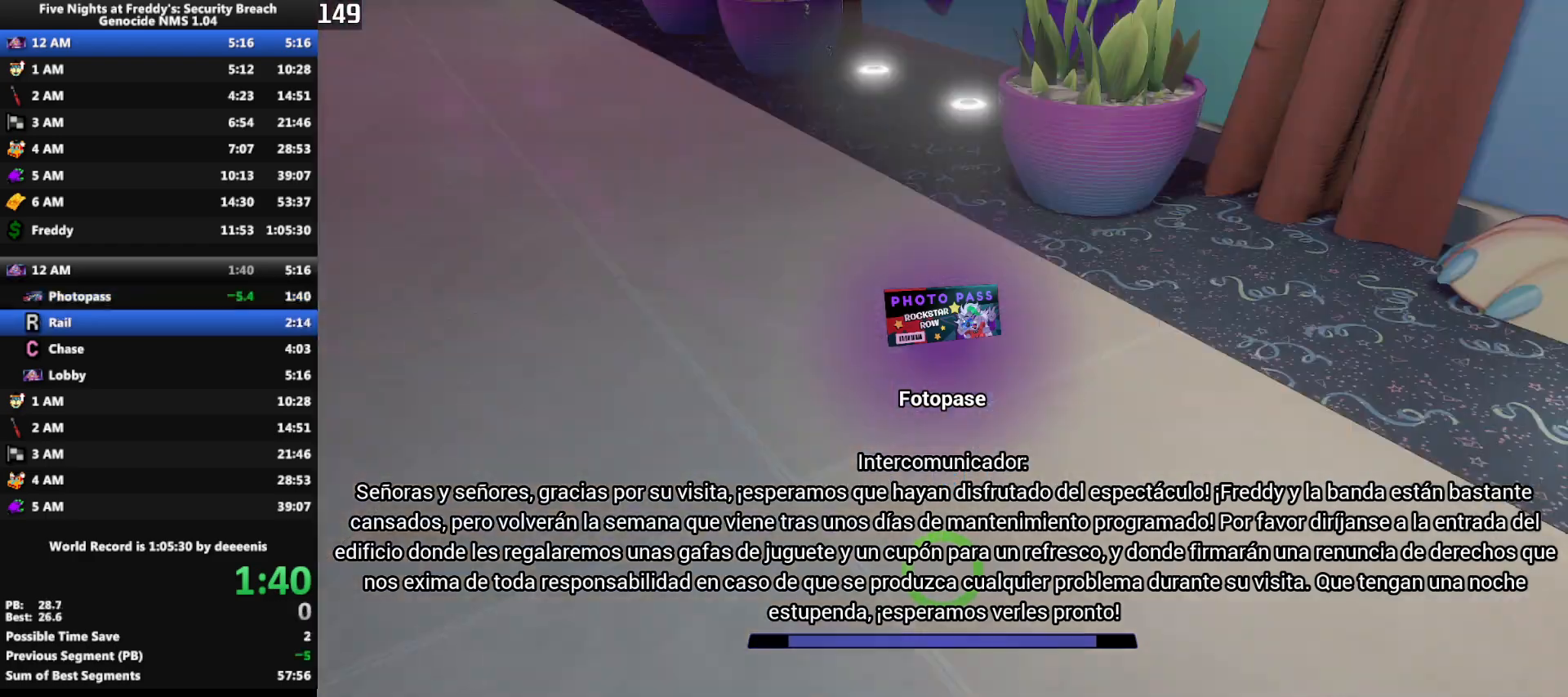
{"keys": ["shift", "w"], "mouse": [], "events": [[50, "e", "up"], [50, "w", "down"], [100, "shift", "down"], [333, "a", "up"], [433, "a", "down"], [467, "a", "up"]]}
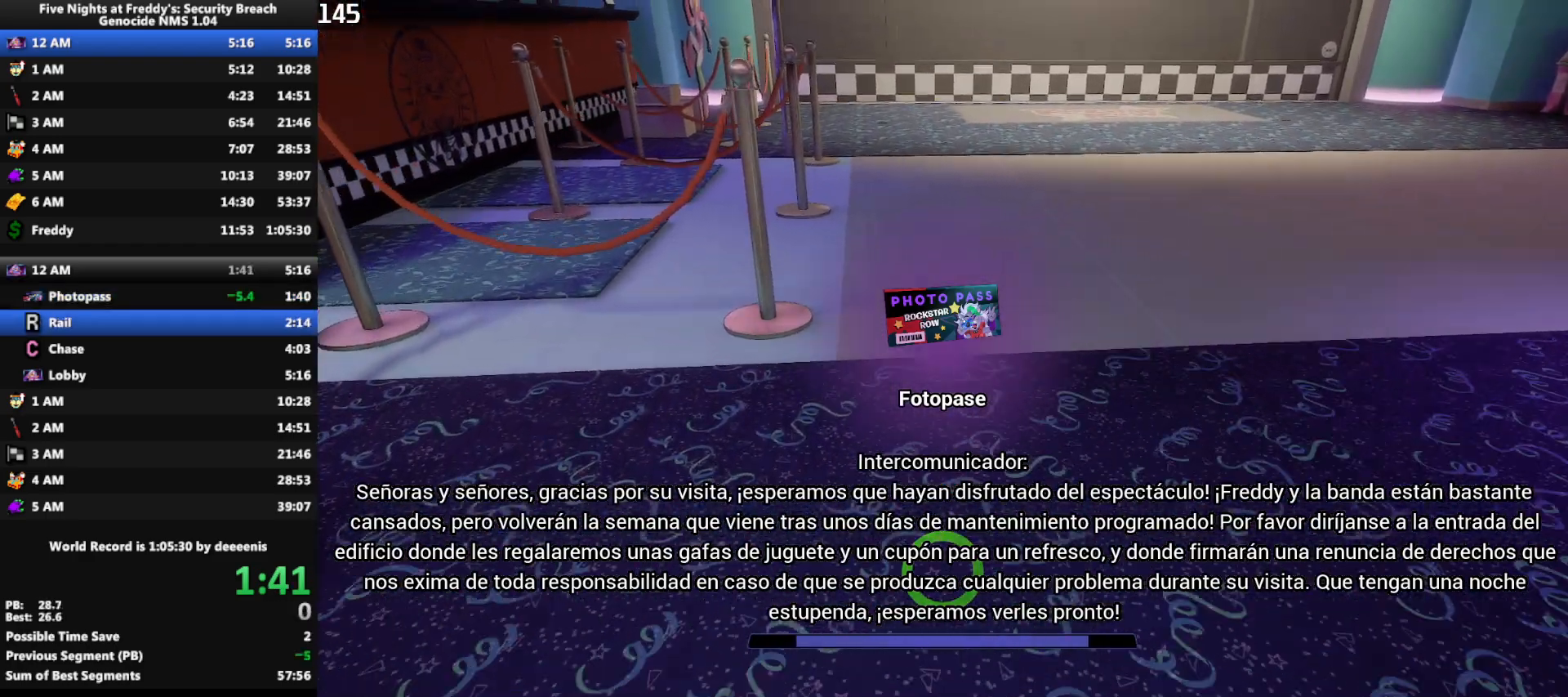
{"keys": ["shift", "w"], "mouse": [], "events": []}
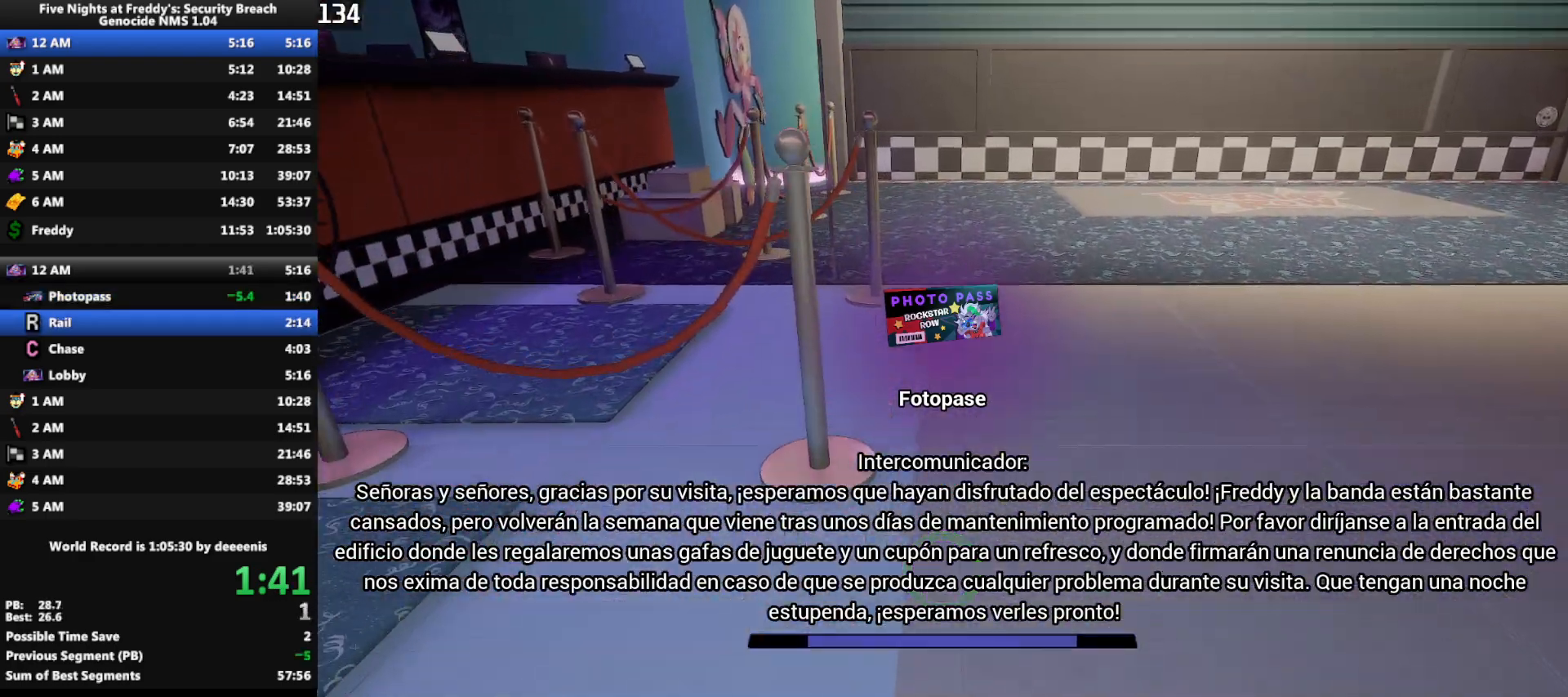
{"keys": ["shift", "w"], "mouse": [], "events": []}
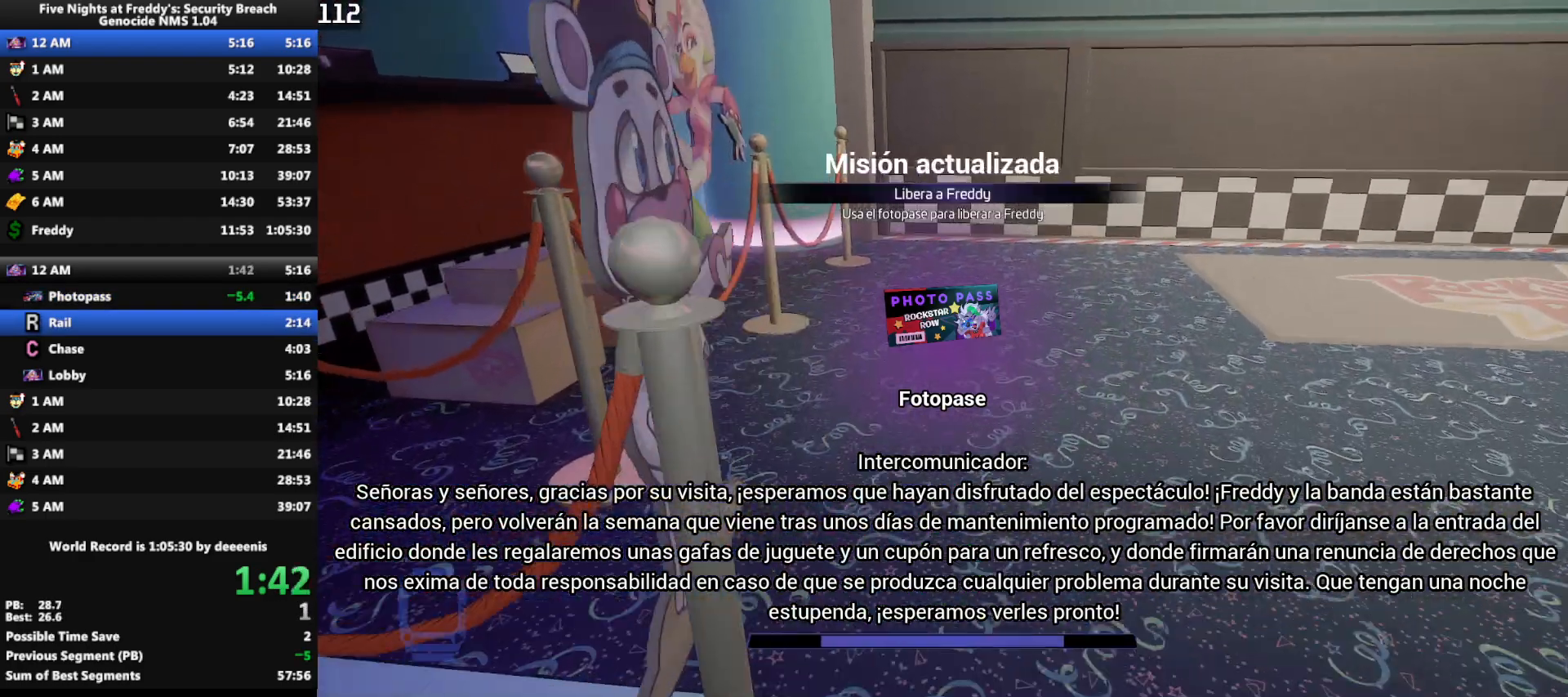
{"keys": ["w"], "mouse": [], "events": [[200, "space", "down"], [233, "shift", "up"], [233, "space", "up"]]}
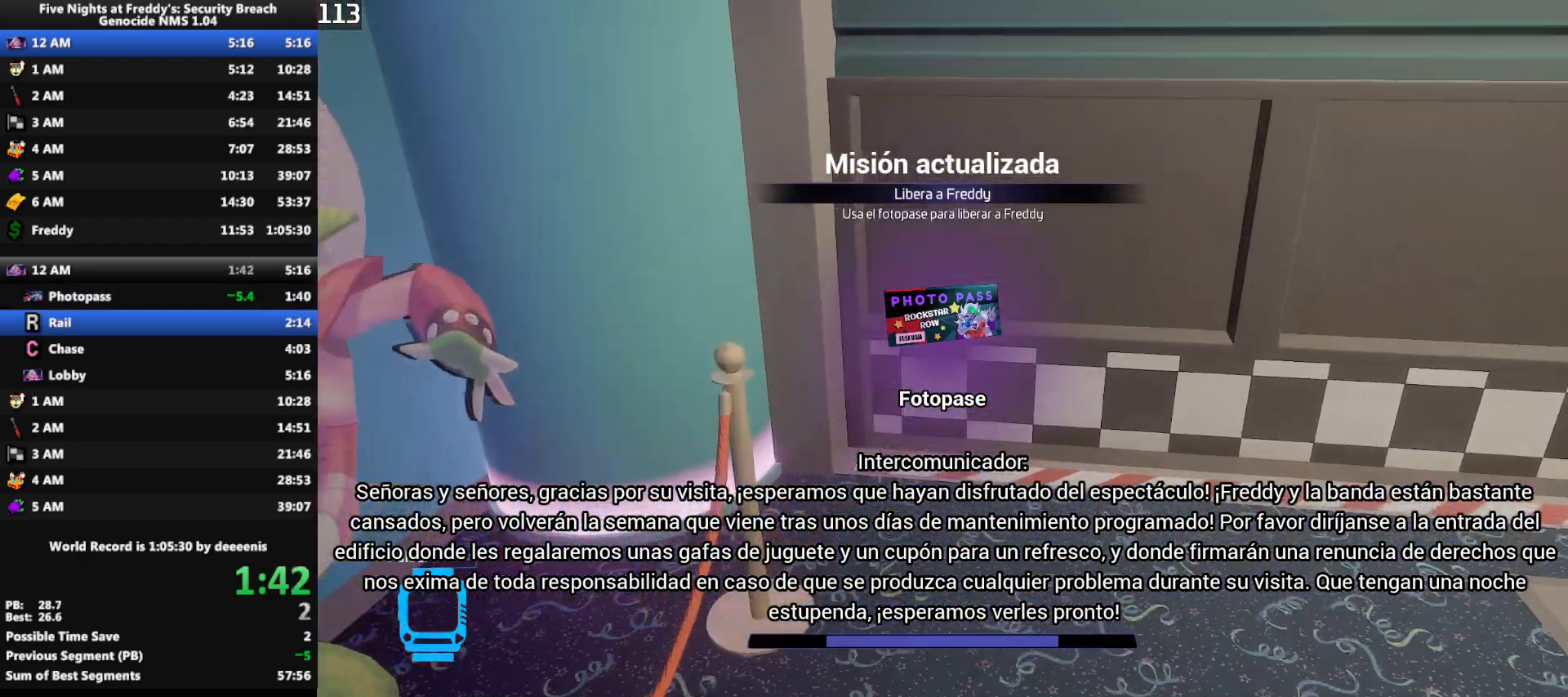
{"keys": ["shift", "w"], "mouse": [], "events": [[67, "shift", "down"], [433, "q", "down"], [483, "q", "up"]]}
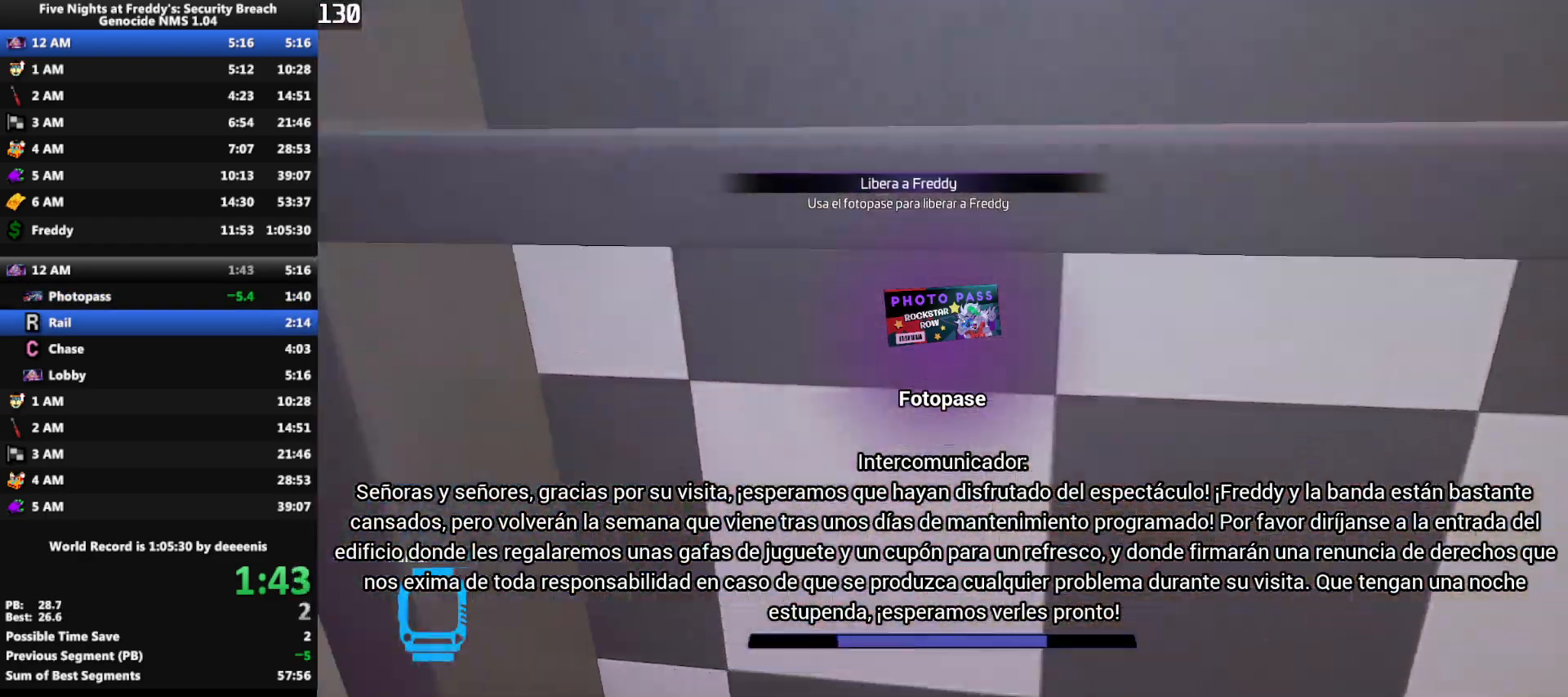
{"keys": ["shift", "w"], "mouse": [], "events": [[267, "q", "down"], [367, "q", "up"]]}
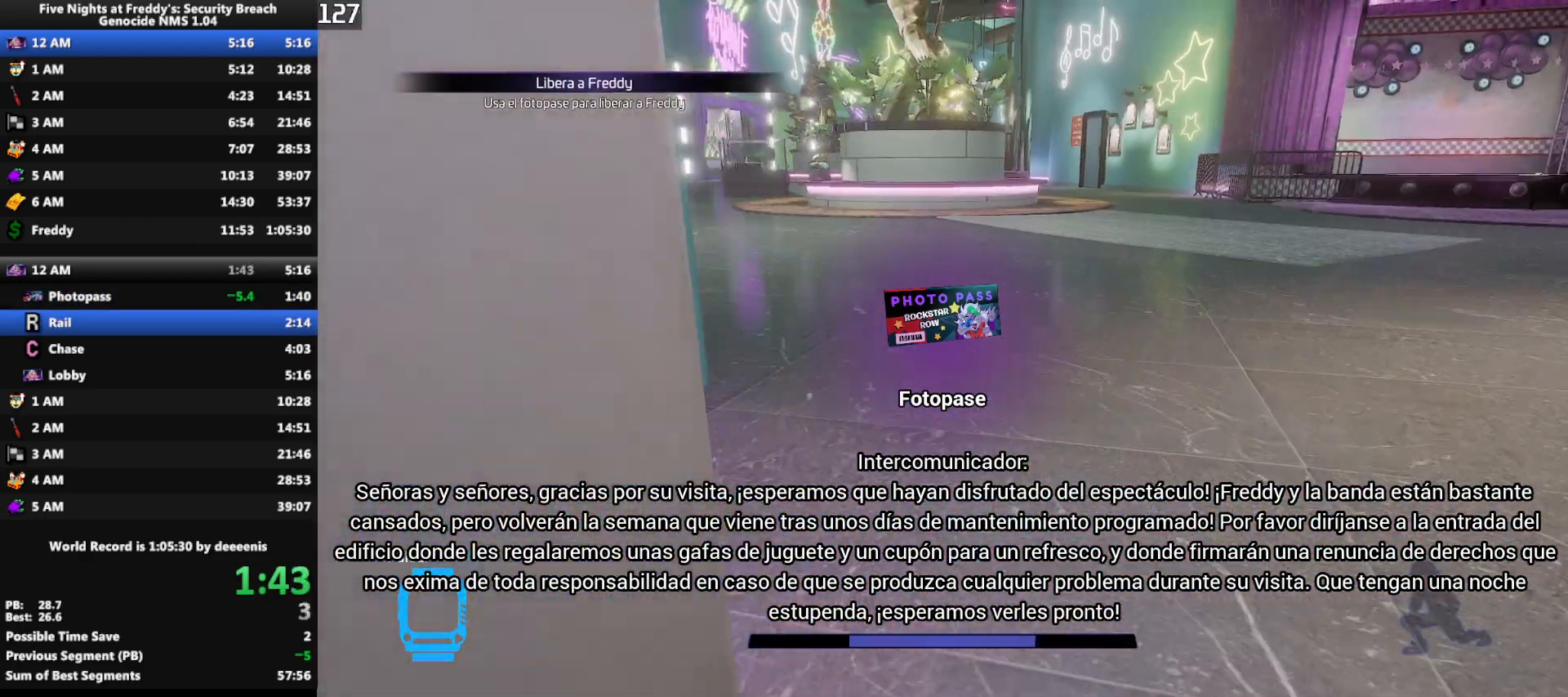
{"keys": ["shift", "w"], "mouse": [], "events": []}
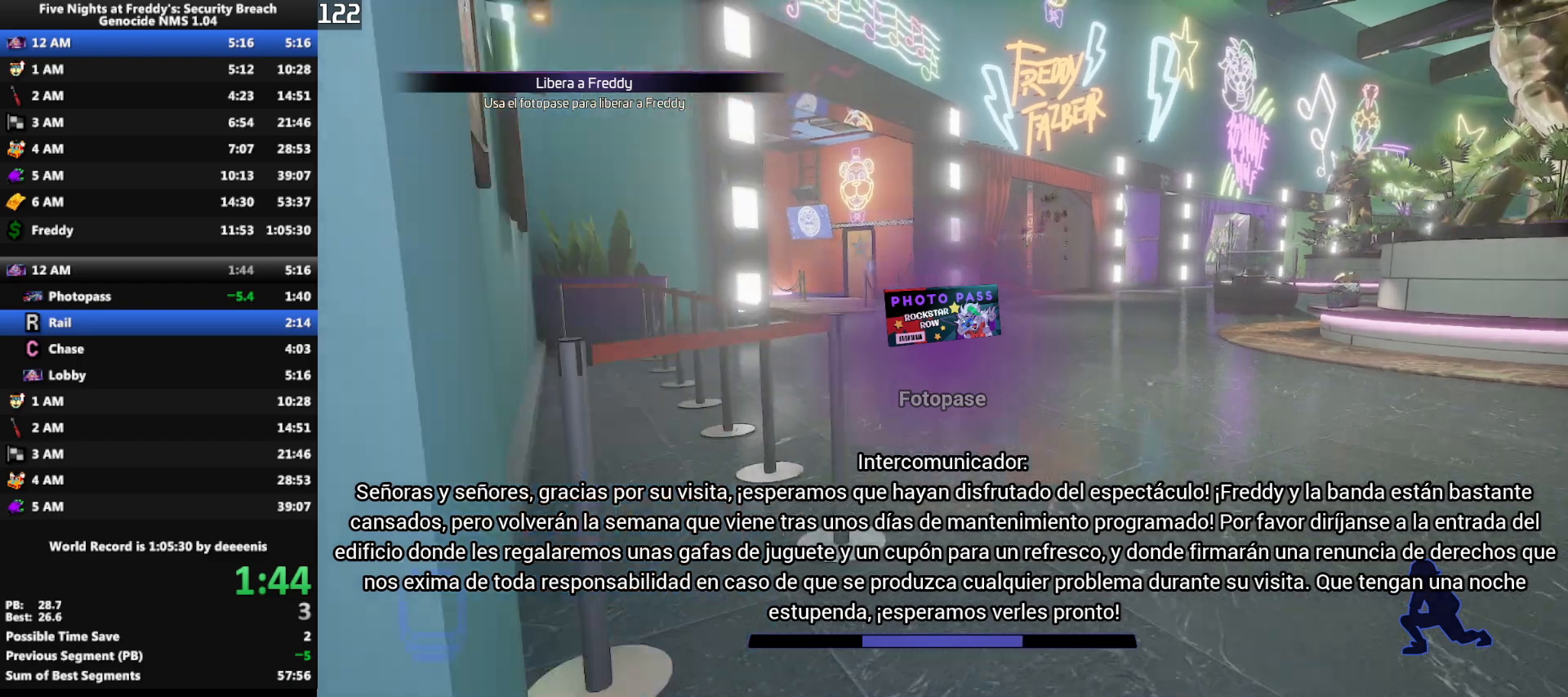
{"keys": ["shift", "w"], "mouse": [], "events": []}
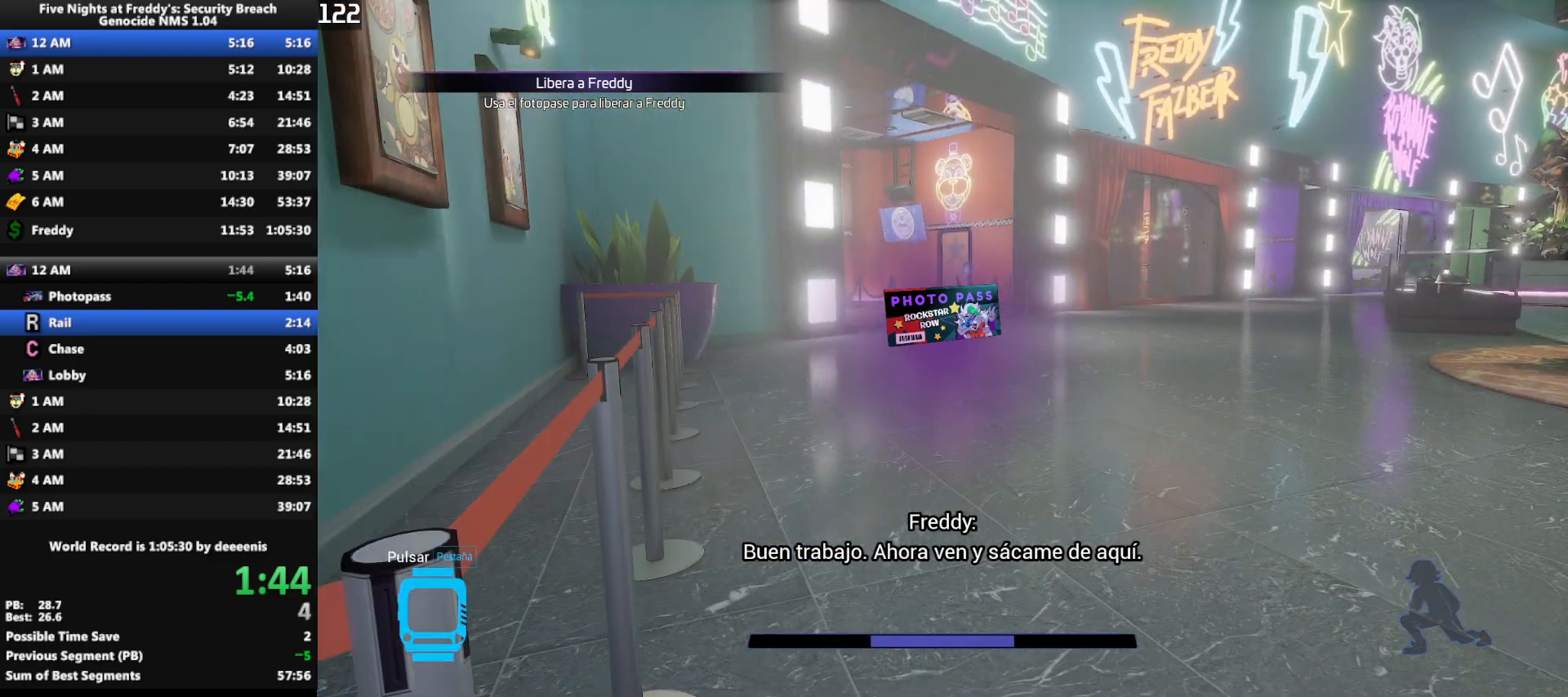
{"keys": ["shift", "w"], "mouse": [], "events": []}
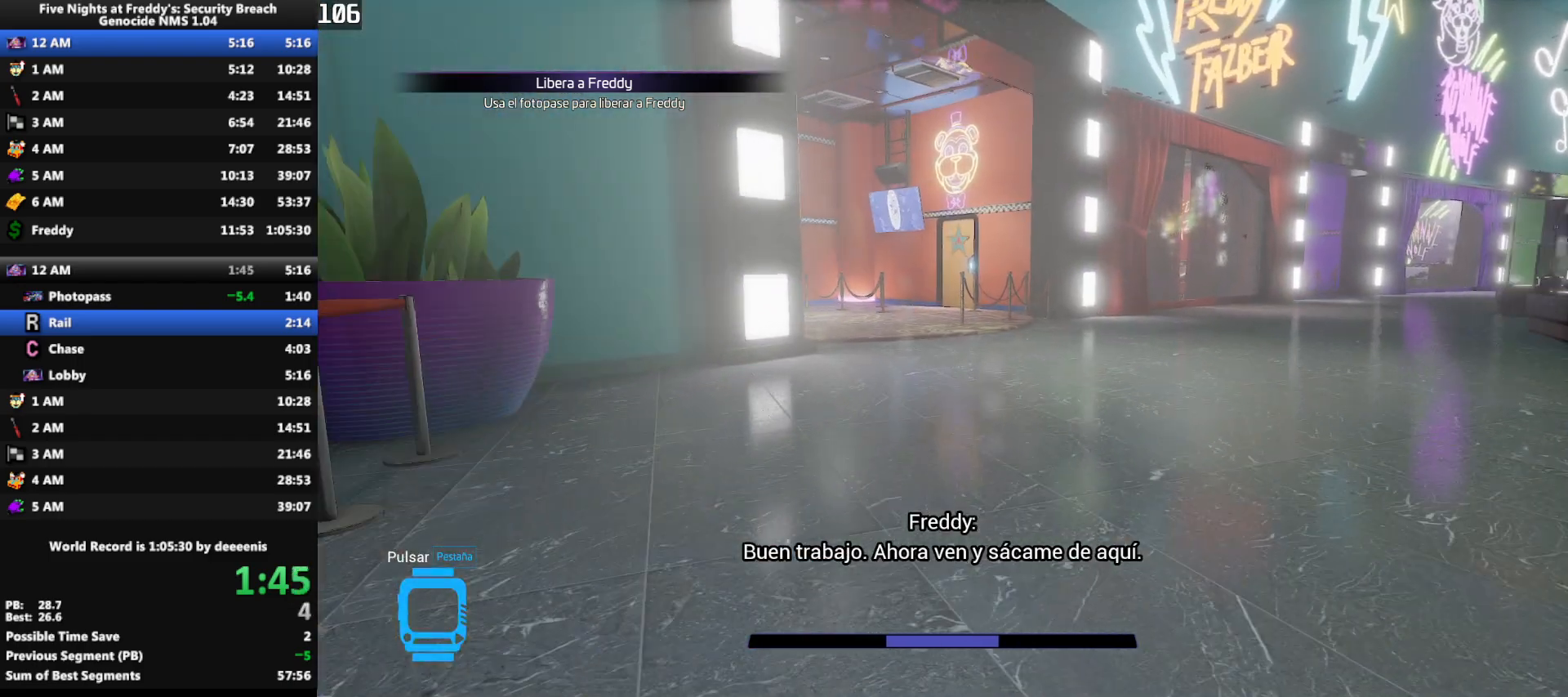
{"keys": ["shift", "w"], "mouse": [], "events": [[50, "space", "down"], [100, "shift", "up"], [100, "space", "up"], [467, "shift", "down"]]}
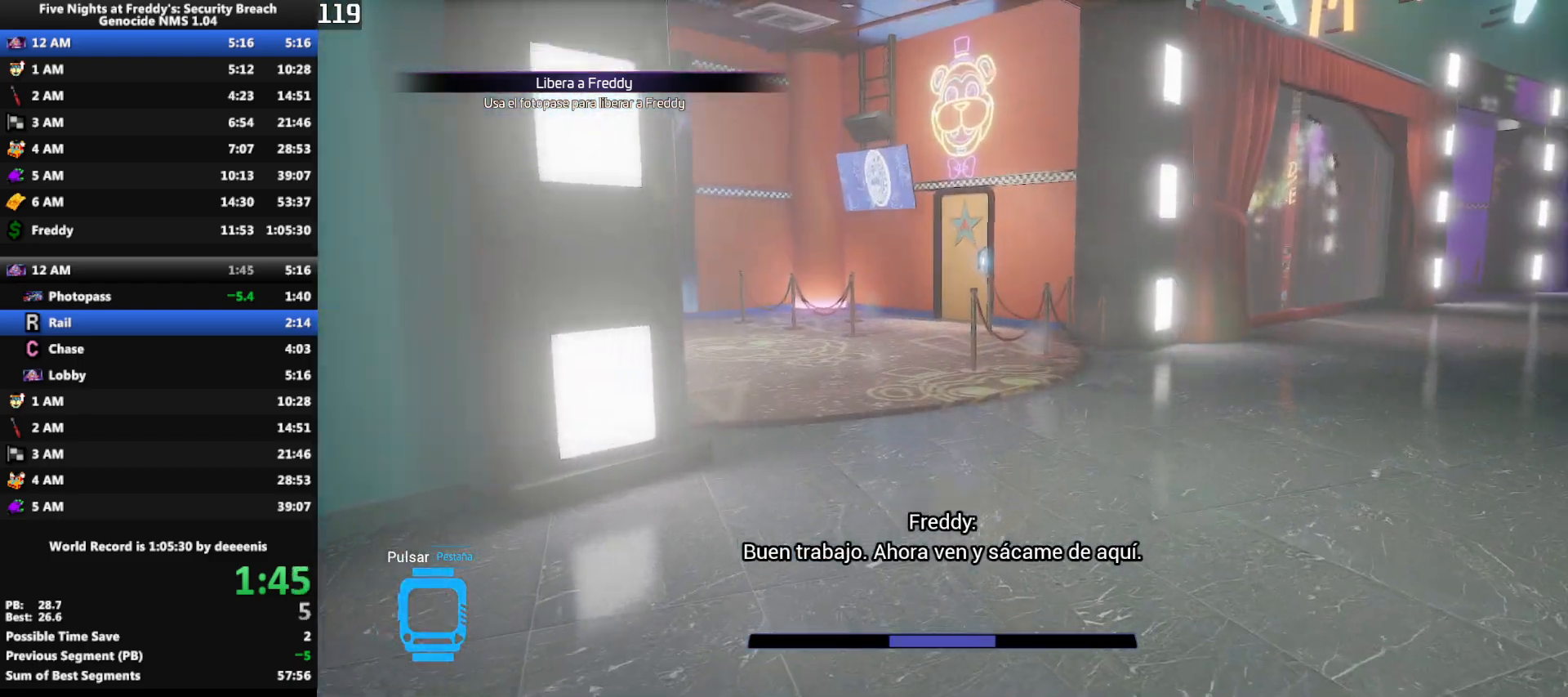
{"keys": ["w"], "mouse": [], "events": [[117, "space", "down"], [200, "shift", "up"], [200, "space", "up"]]}